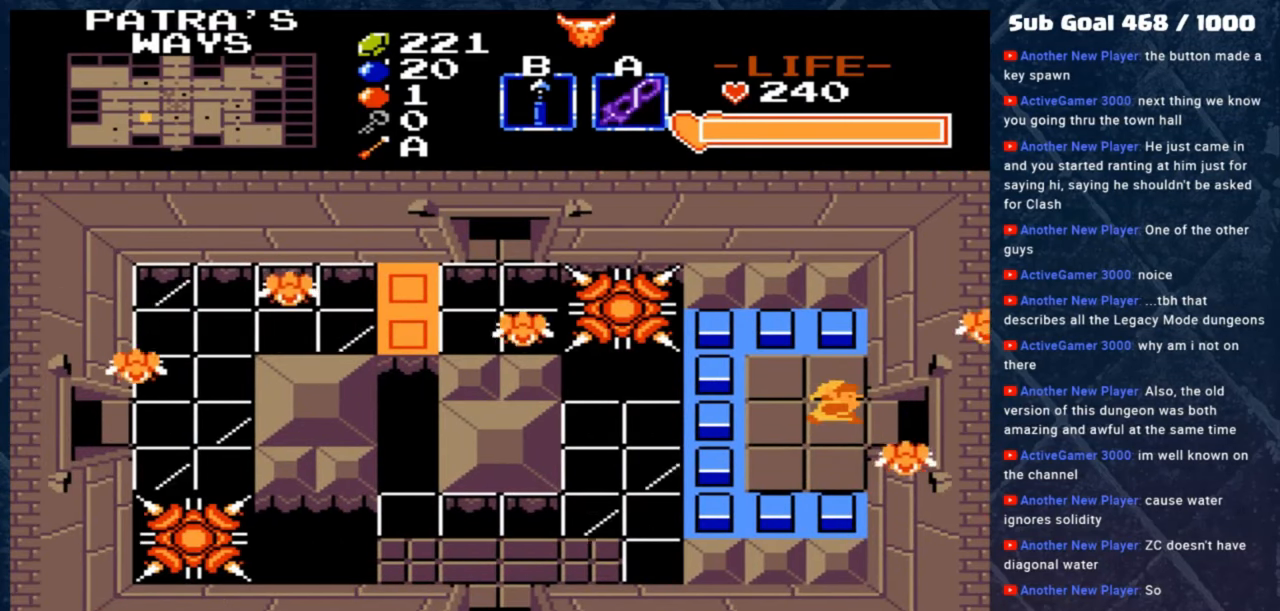
Gameplay with a controller (Xbox layout); each line is a JSON object with the inputs held at the frame after it. "events" lists button and stick changes between this image and that frame as [ms after this image, input, new state], when the widget could be followed in between. Not read: right_stick.
{"buttons": [], "left_stick": "center", "events": [[17, "A", "down"], [117, "left_stick", "center"], [183, "A", "up"]]}
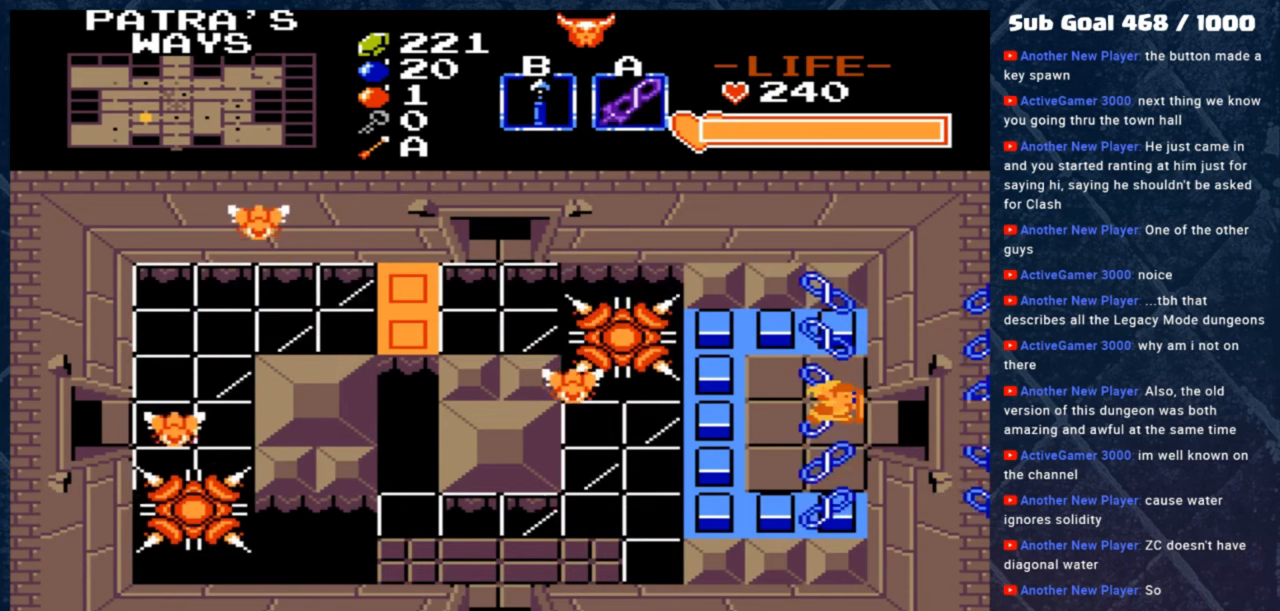
{"buttons": ["A"], "left_stick": "left", "events": [[150, "left_stick", "down-left"], [383, "left_stick", "left"], [450, "A", "down"]]}
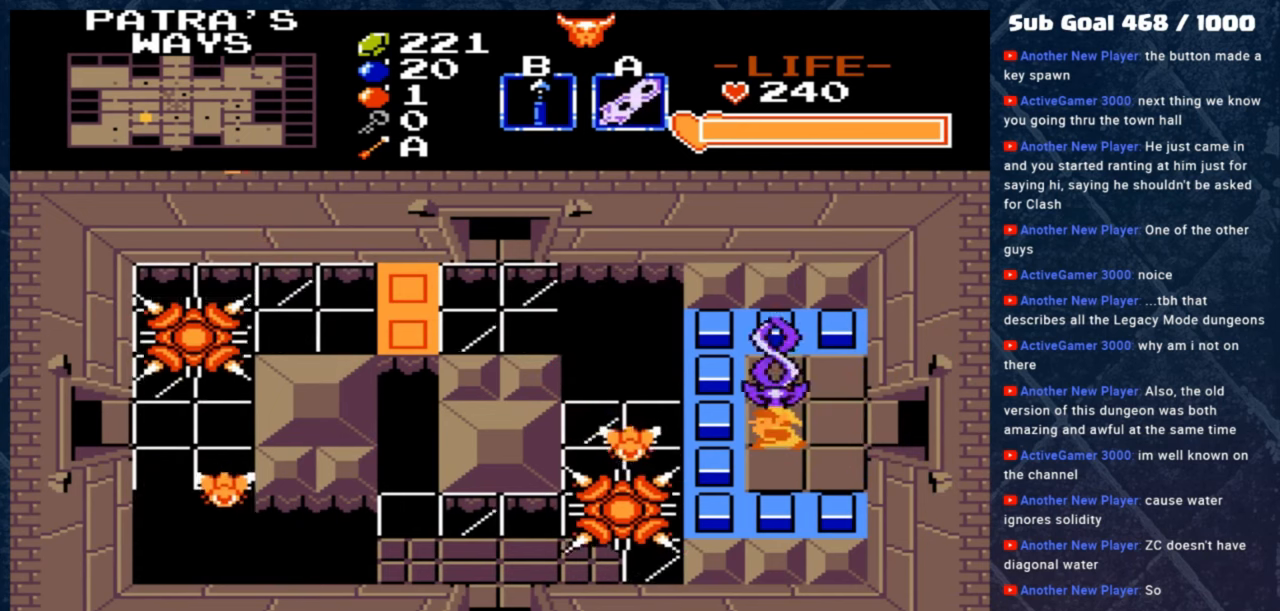
{"buttons": [], "left_stick": "center", "events": [[17, "left_stick", "center"], [150, "A", "up"], [283, "left_stick", "down"], [483, "left_stick", "center"]]}
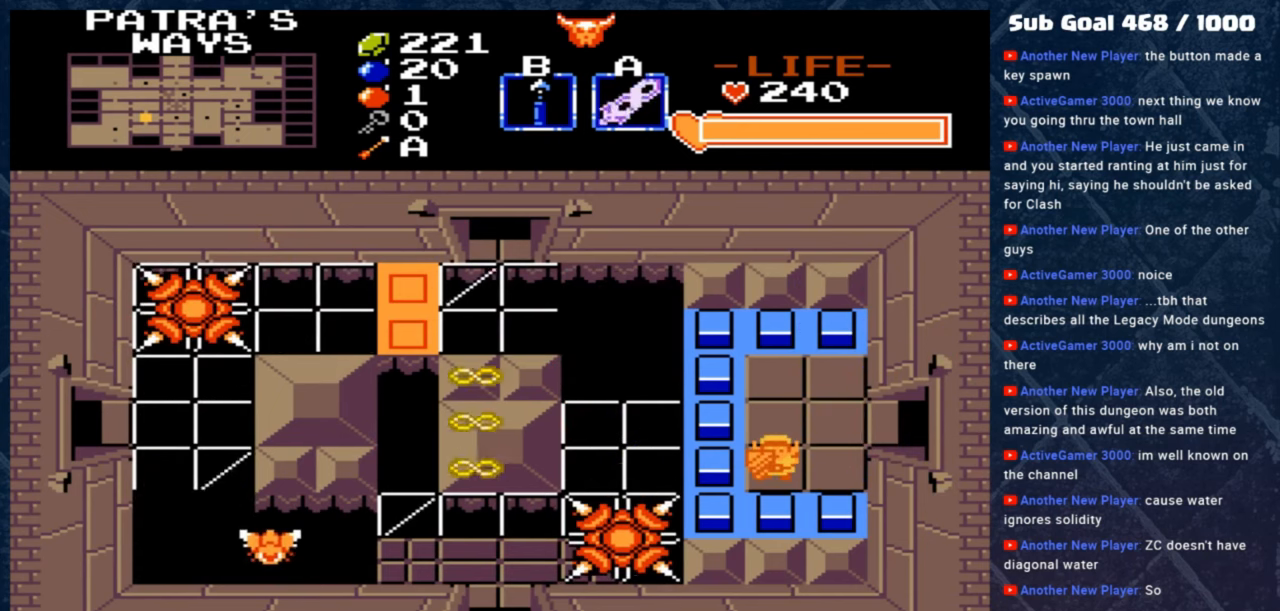
{"buttons": [], "left_stick": "up", "events": [[250, "left_stick", "up"]]}
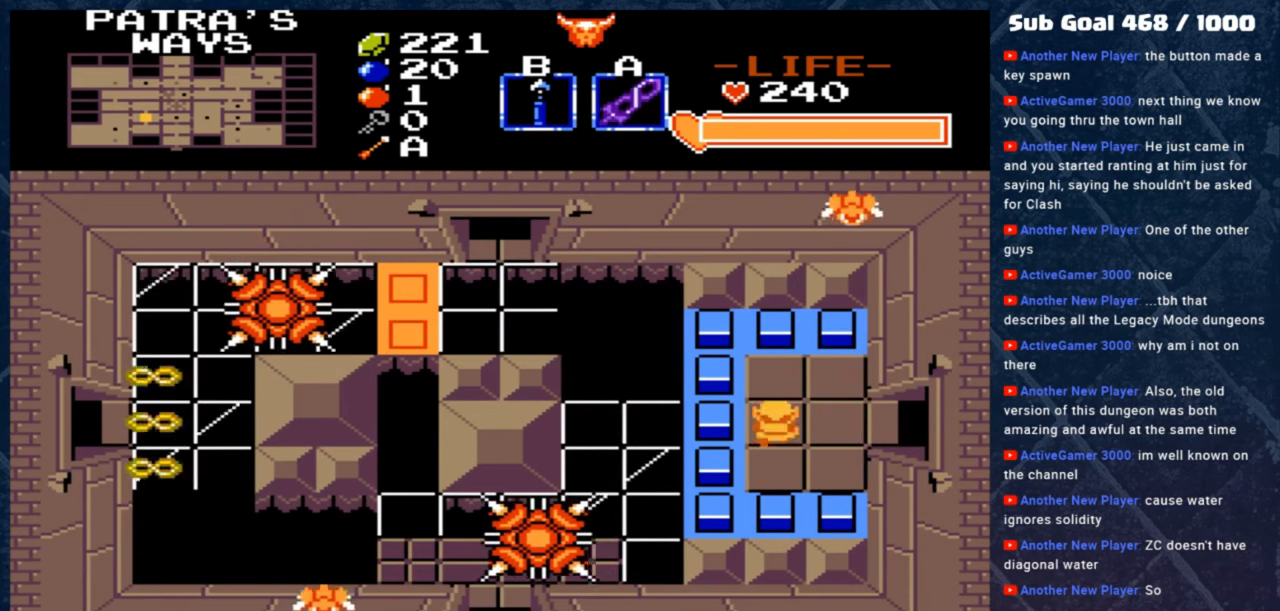
{"buttons": [], "left_stick": "right", "events": [[50, "left_stick", "right"], [317, "left_stick", "down-right"], [417, "left_stick", "right"]]}
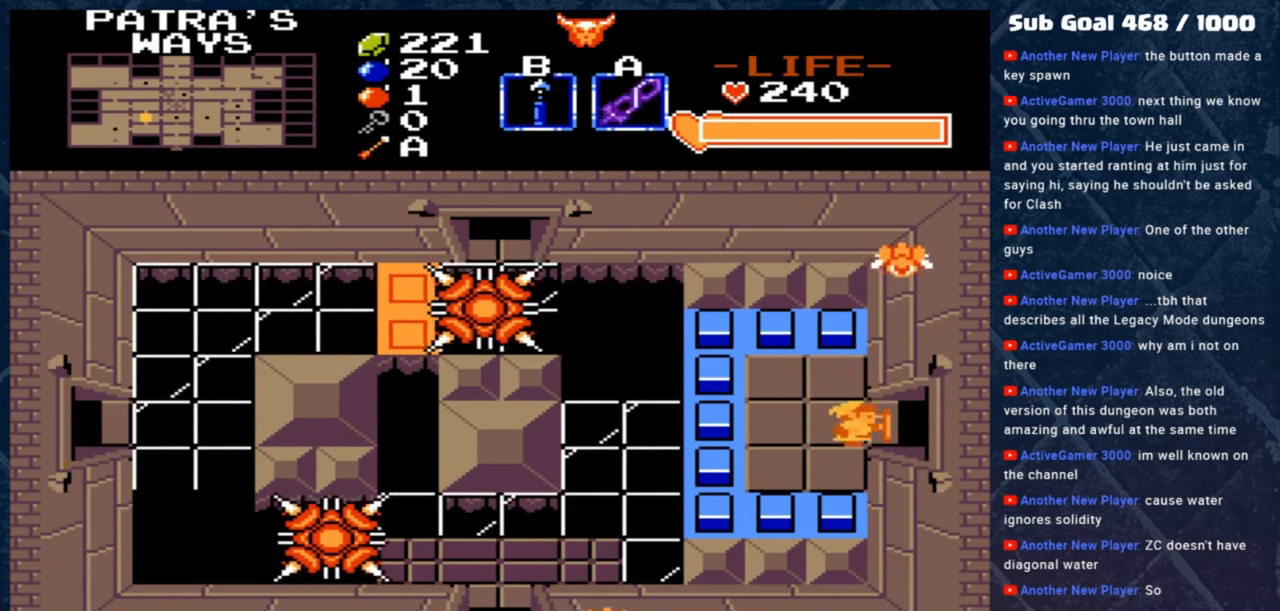
{"buttons": [], "left_stick": "right", "events": []}
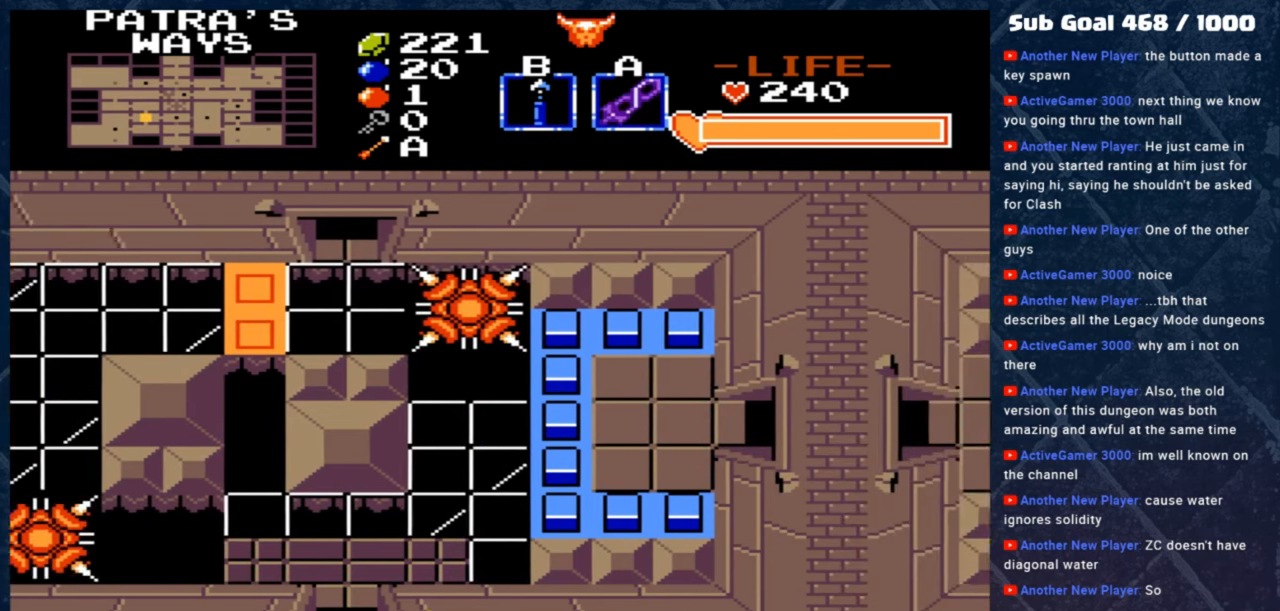
{"buttons": [], "left_stick": "center", "events": [[250, "left_stick", "center"]]}
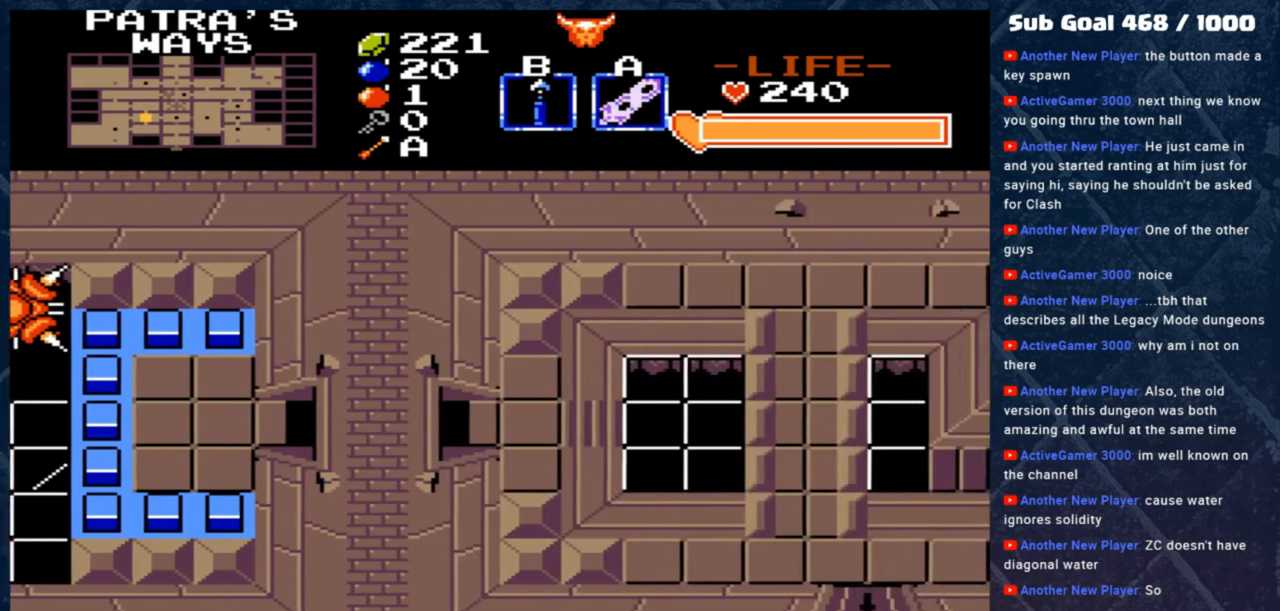
{"buttons": [], "left_stick": "right", "events": [[50, "left_stick", "right"]]}
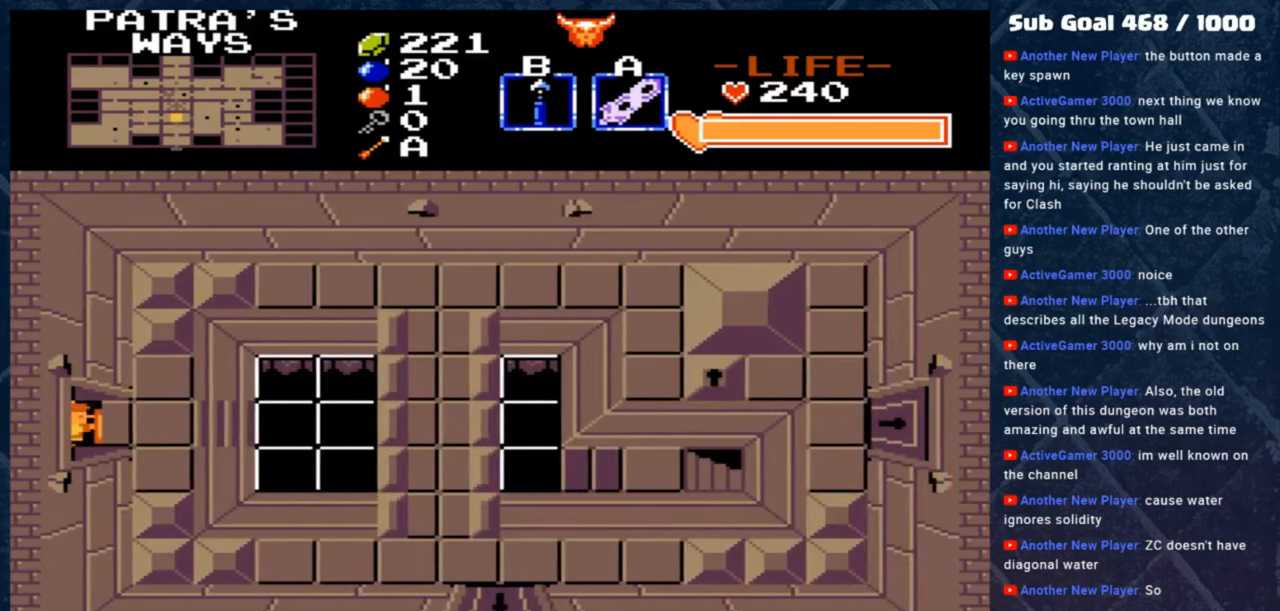
{"buttons": [], "left_stick": "right", "events": []}
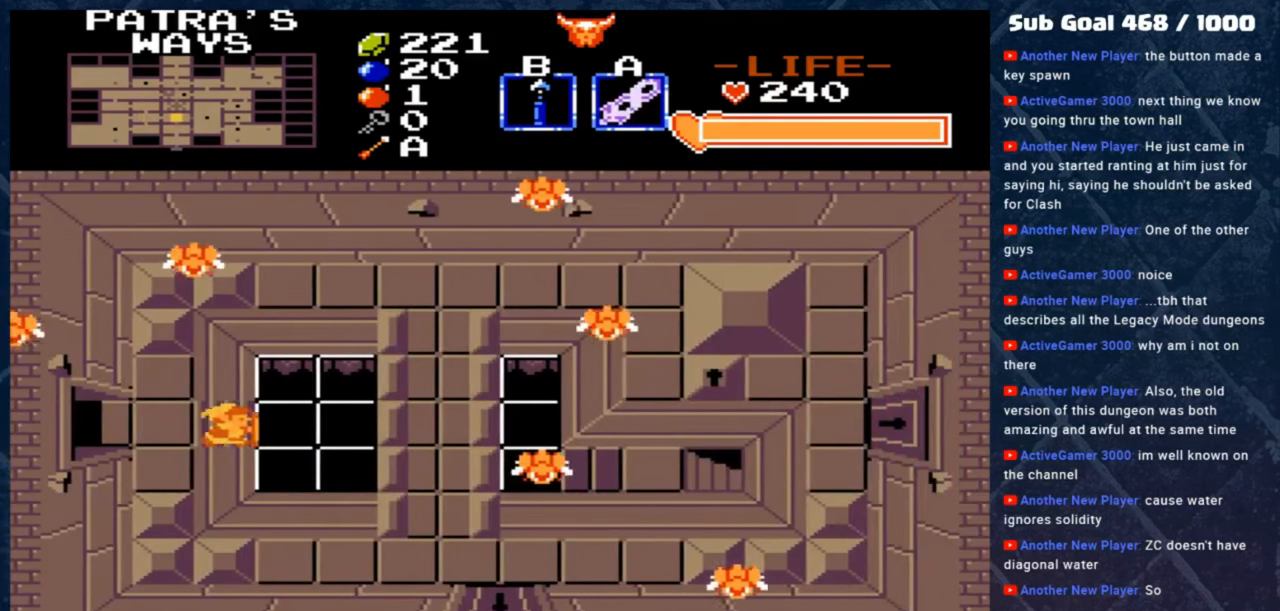
{"buttons": [], "left_stick": "right", "events": []}
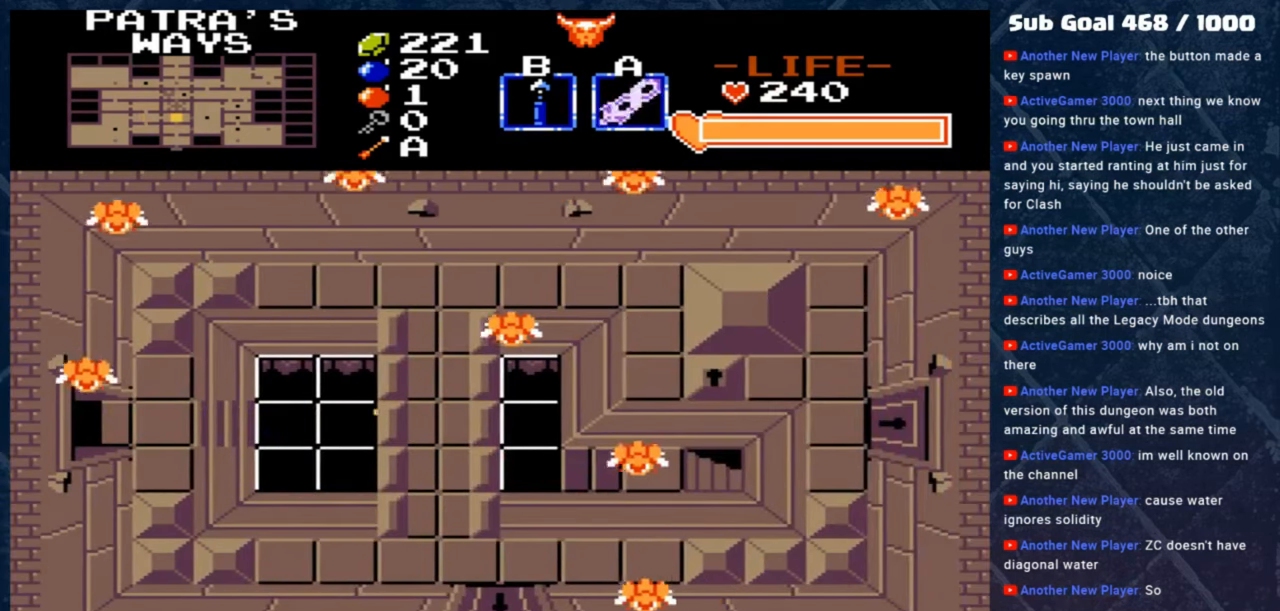
{"buttons": [], "left_stick": "right", "events": [[17, "left_stick", "down-right"], [483, "left_stick", "right"]]}
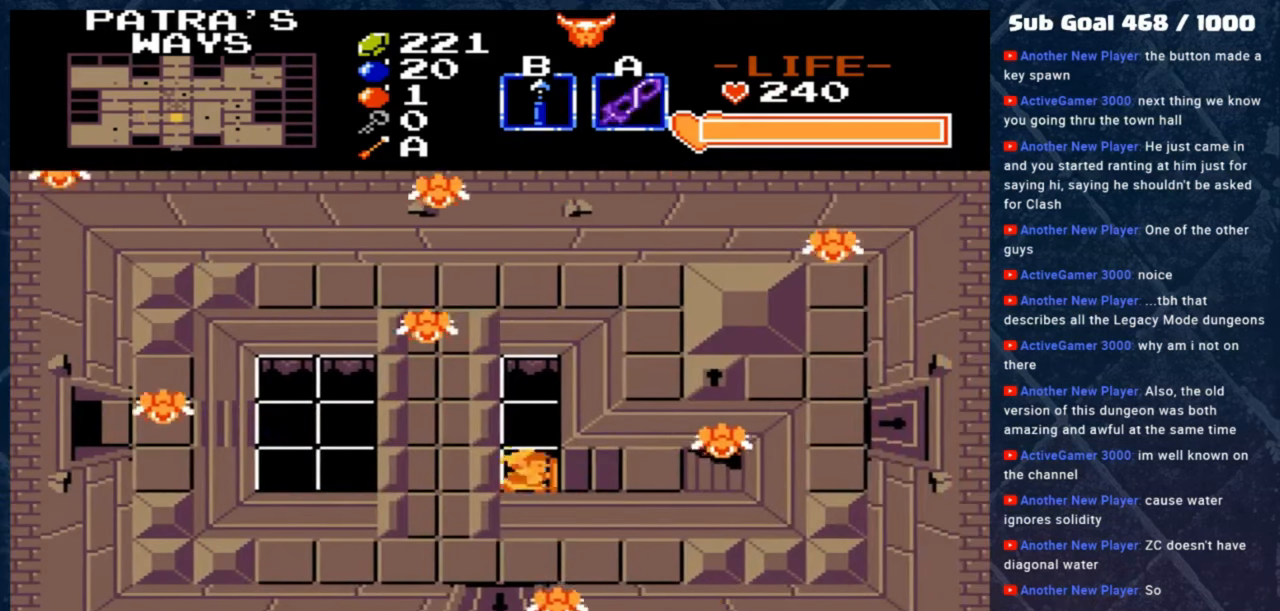
{"buttons": [], "left_stick": "right", "events": []}
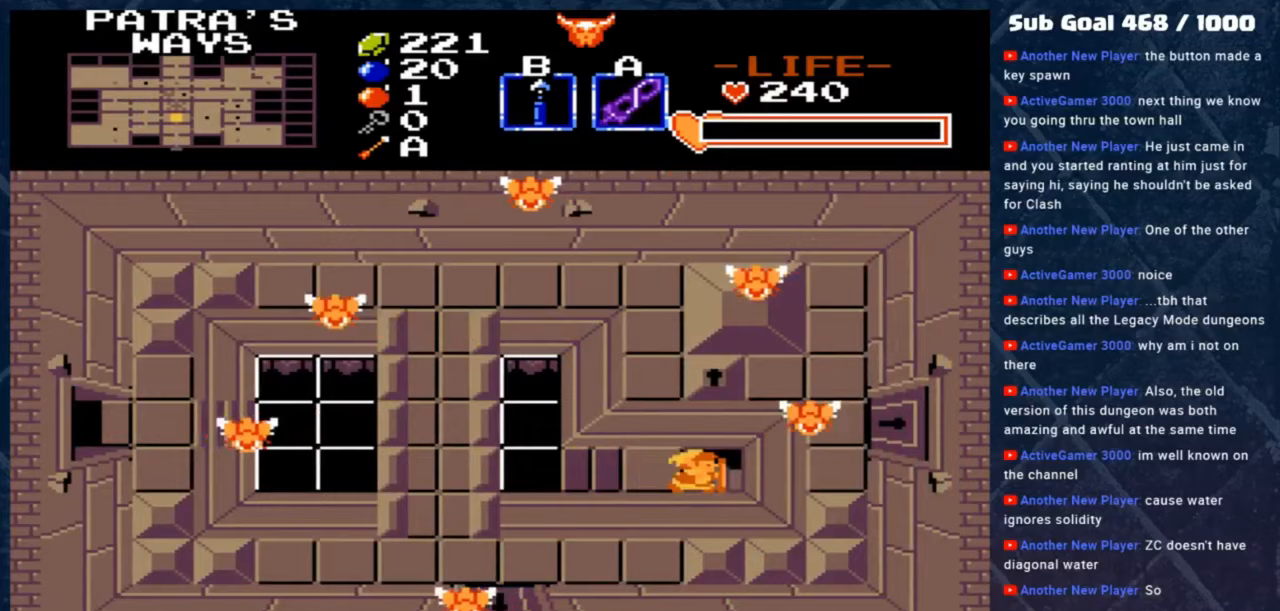
{"buttons": [], "left_stick": "center", "events": [[450, "left_stick", "center"]]}
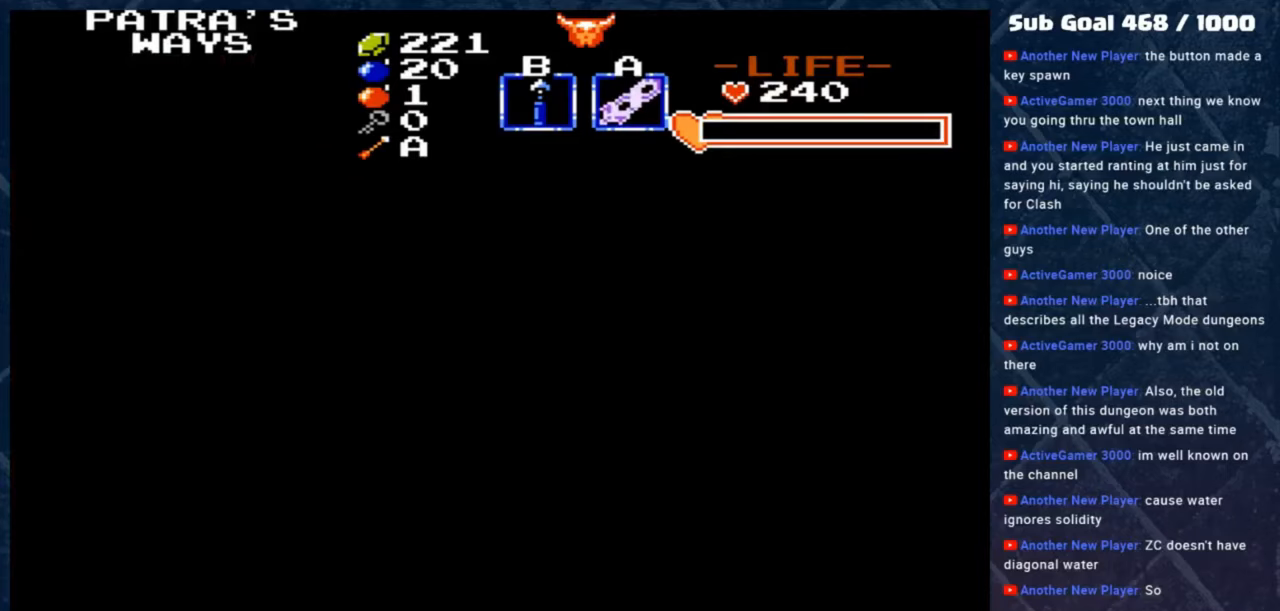
{"buttons": [], "left_stick": "center", "events": []}
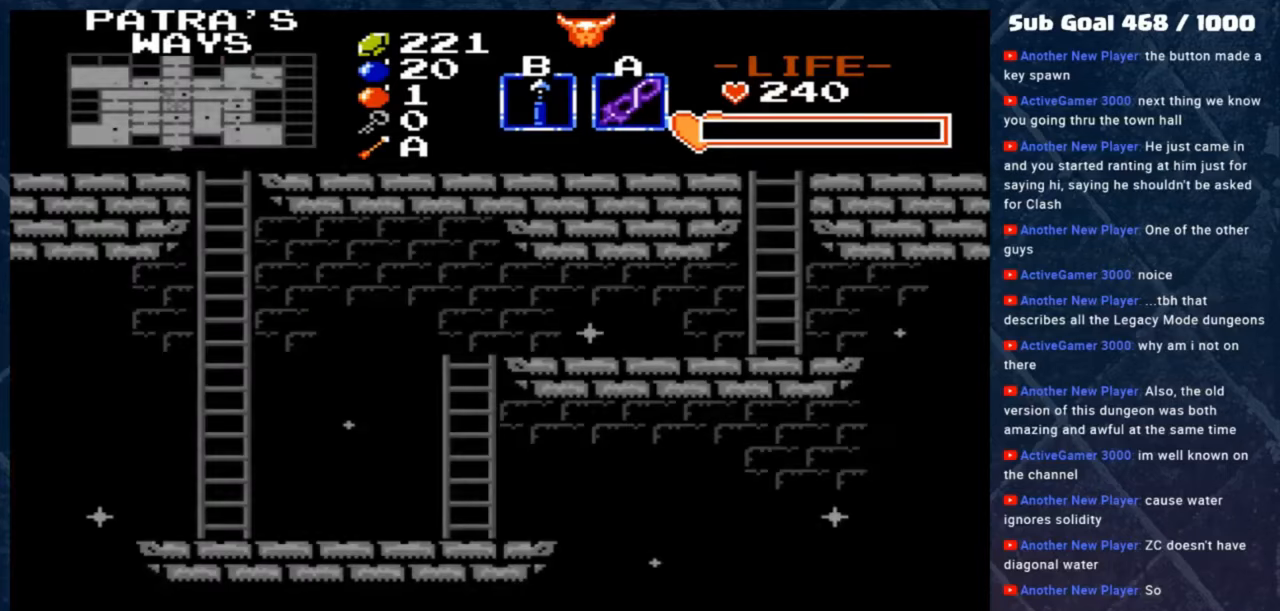
{"buttons": [], "left_stick": "center", "events": []}
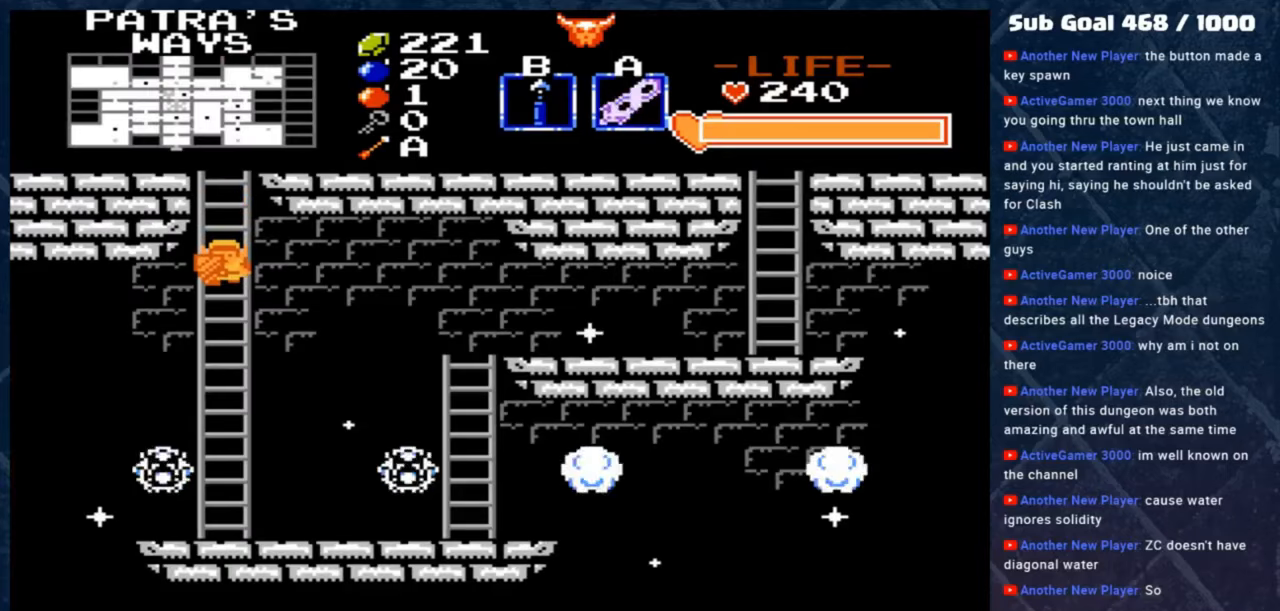
{"buttons": [], "left_stick": "down-right", "events": [[417, "left_stick", "down-right"]]}
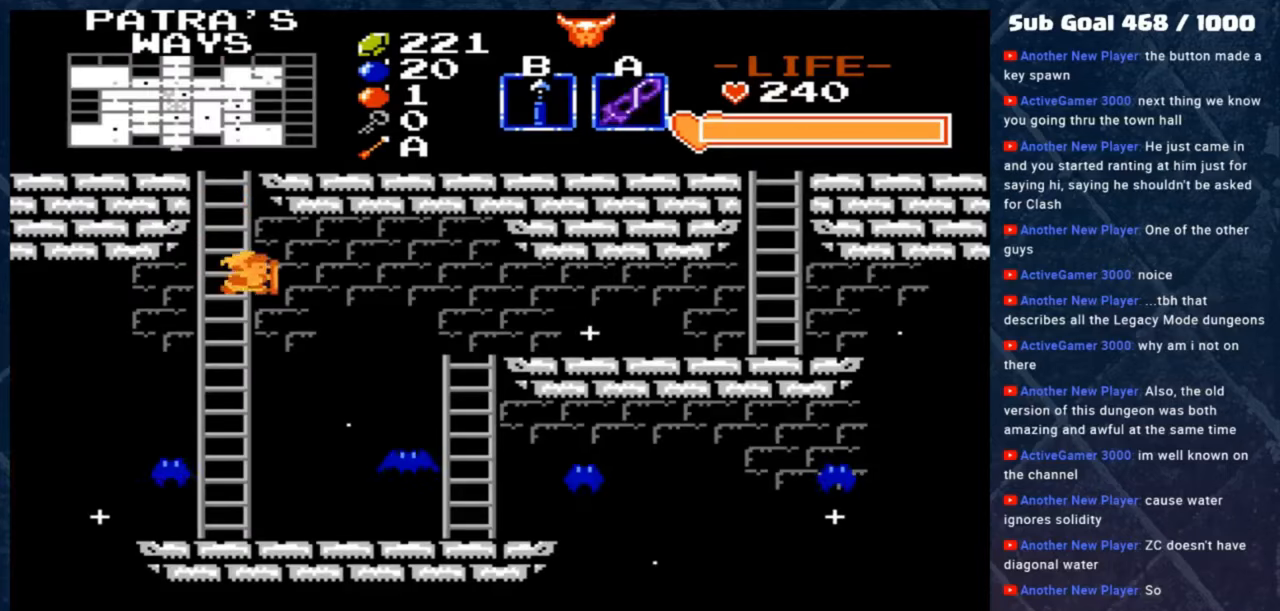
{"buttons": [], "left_stick": "down", "events": [[117, "left_stick", "right"], [417, "A", "down"], [483, "A", "up"], [483, "left_stick", "down"]]}
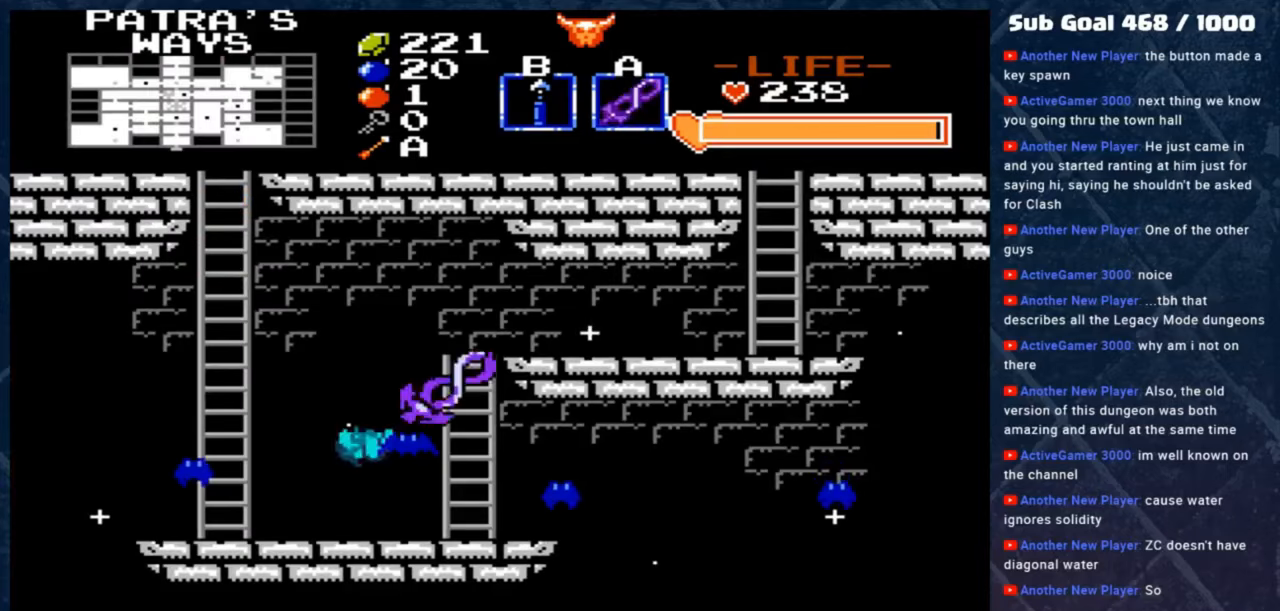
{"buttons": [], "left_stick": "right", "events": [[150, "left_stick", "right"]]}
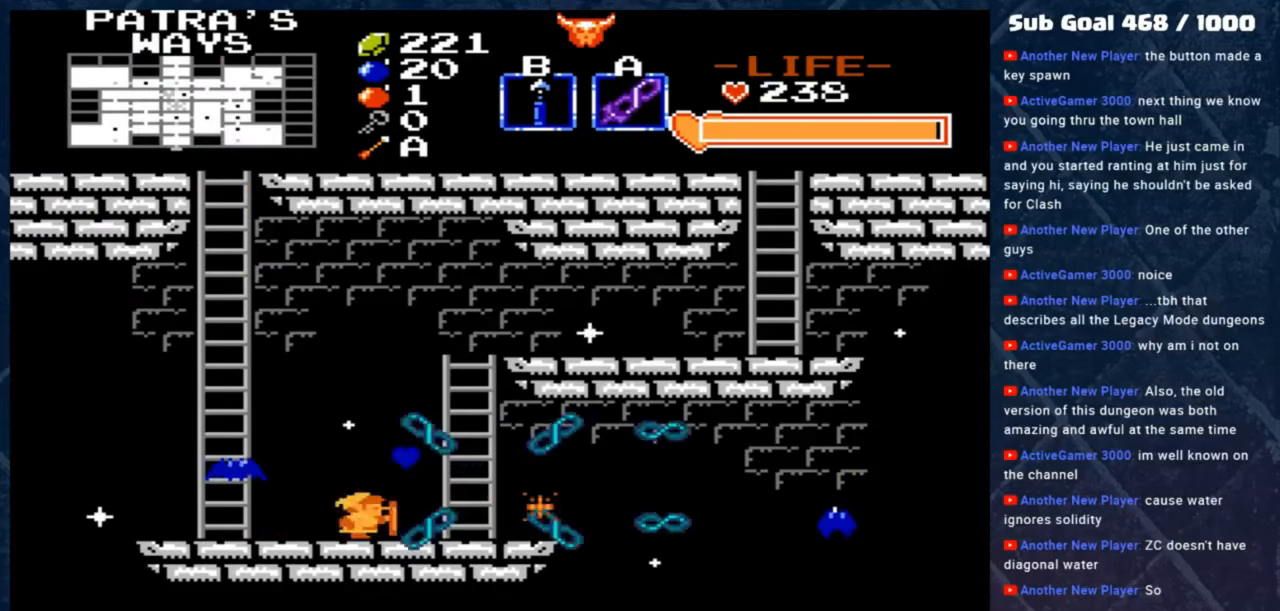
{"buttons": [], "left_stick": "up", "events": [[283, "left_stick", "up"]]}
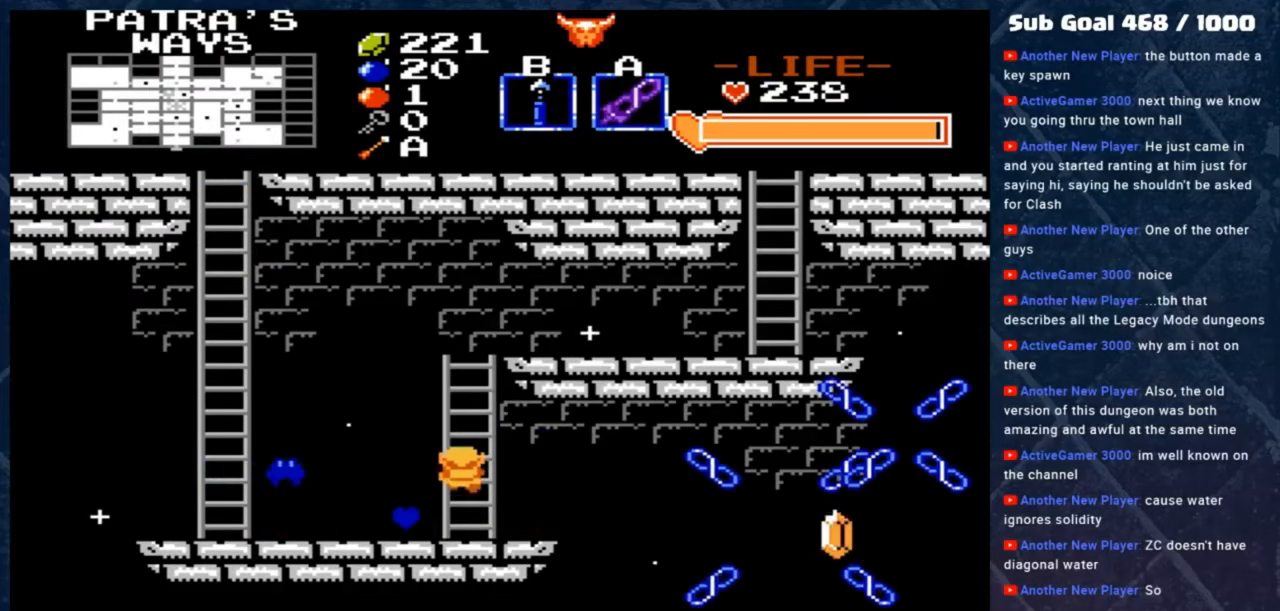
{"buttons": [], "left_stick": "up", "events": []}
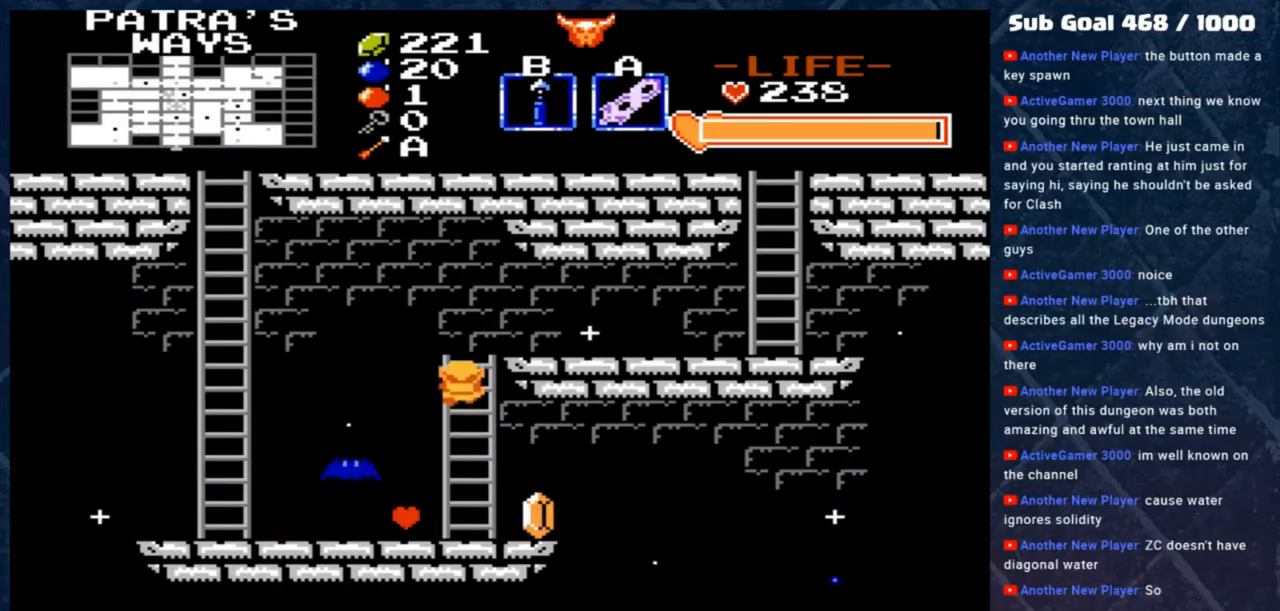
{"buttons": ["A"], "left_stick": "down-left", "events": [[83, "left_stick", "down"], [317, "A", "down"], [450, "left_stick", "down-left"]]}
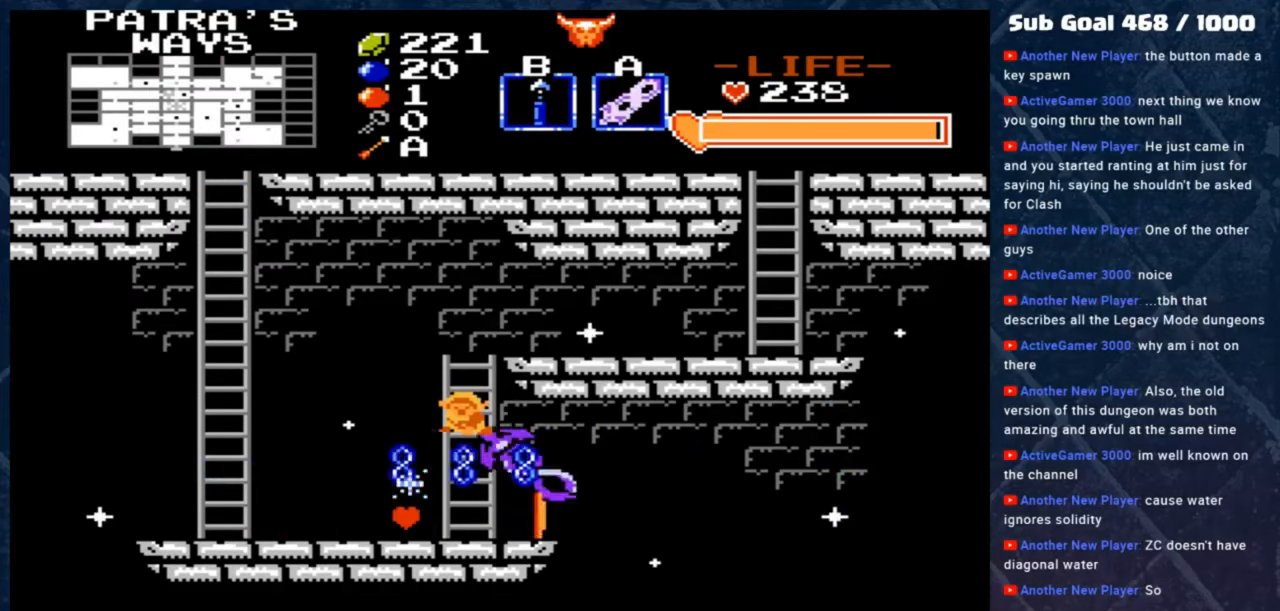
{"buttons": [], "left_stick": "right", "events": [[17, "A", "up"], [83, "left_stick", "left"], [350, "left_stick", "down"], [450, "left_stick", "right"]]}
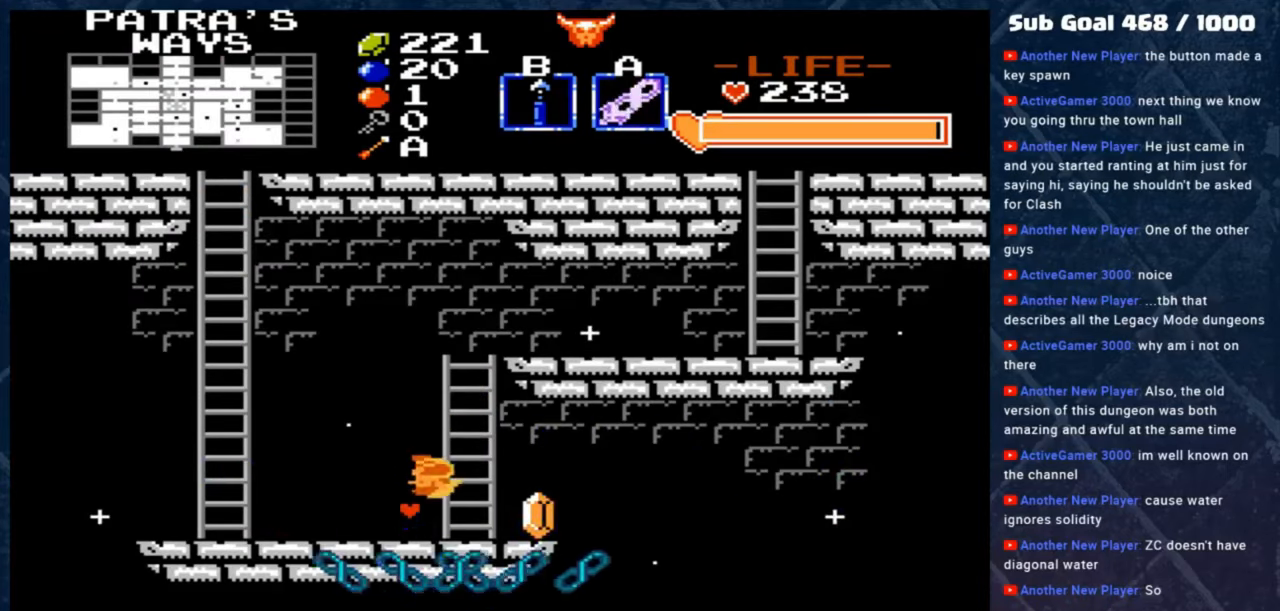
{"buttons": [], "left_stick": "up-left", "events": [[283, "left_stick", "up-left"]]}
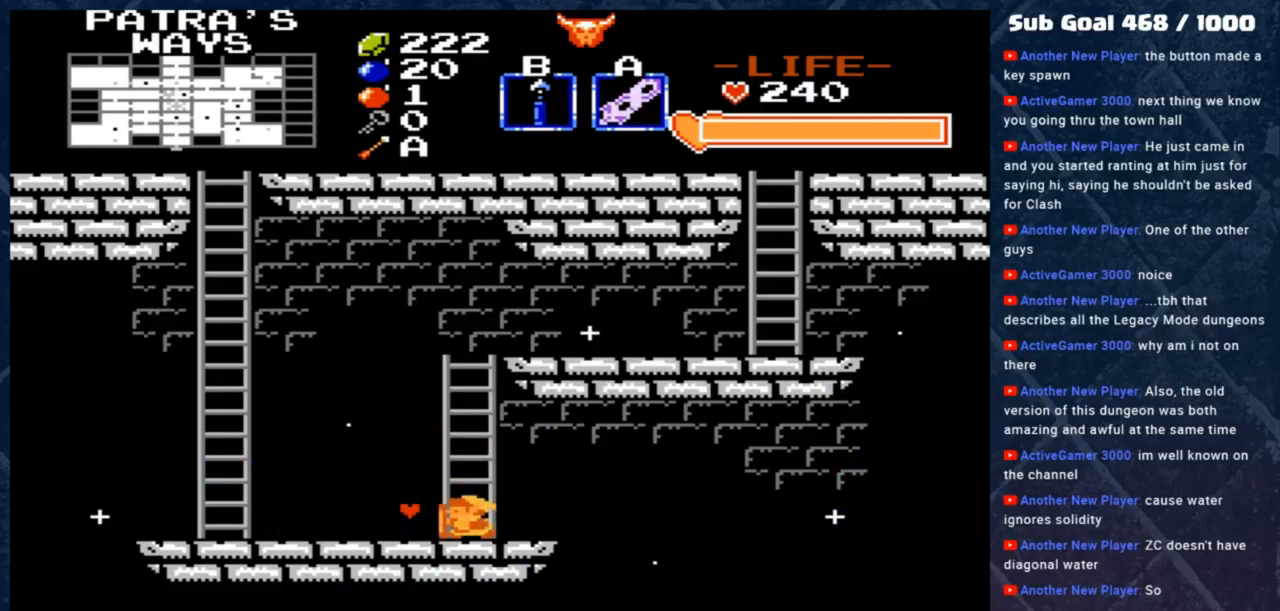
{"buttons": [], "left_stick": "up-right", "events": [[217, "left_stick", "up"], [317, "left_stick", "up-right"]]}
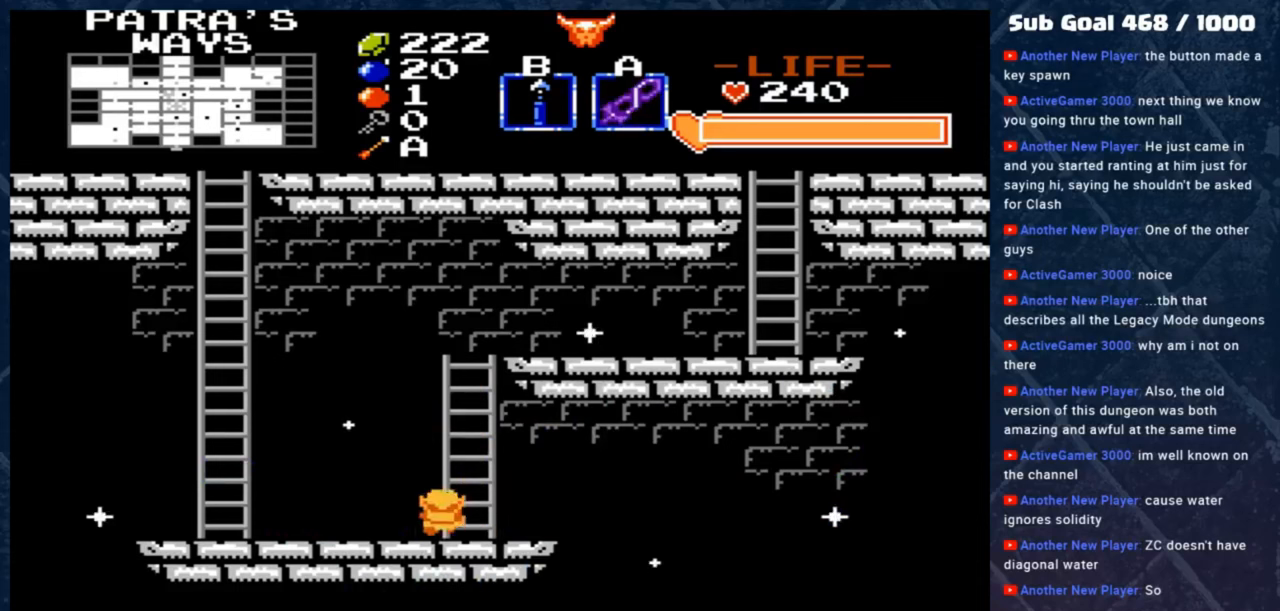
{"buttons": [], "left_stick": "up", "events": [[217, "left_stick", "up"]]}
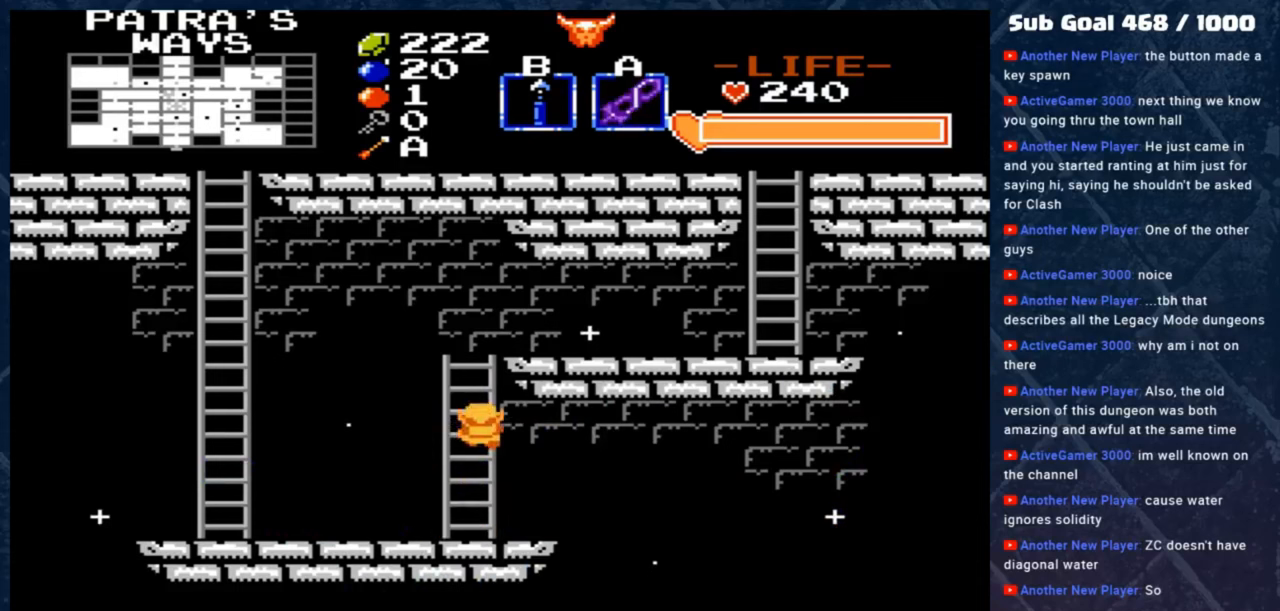
{"buttons": [], "left_stick": "up", "events": []}
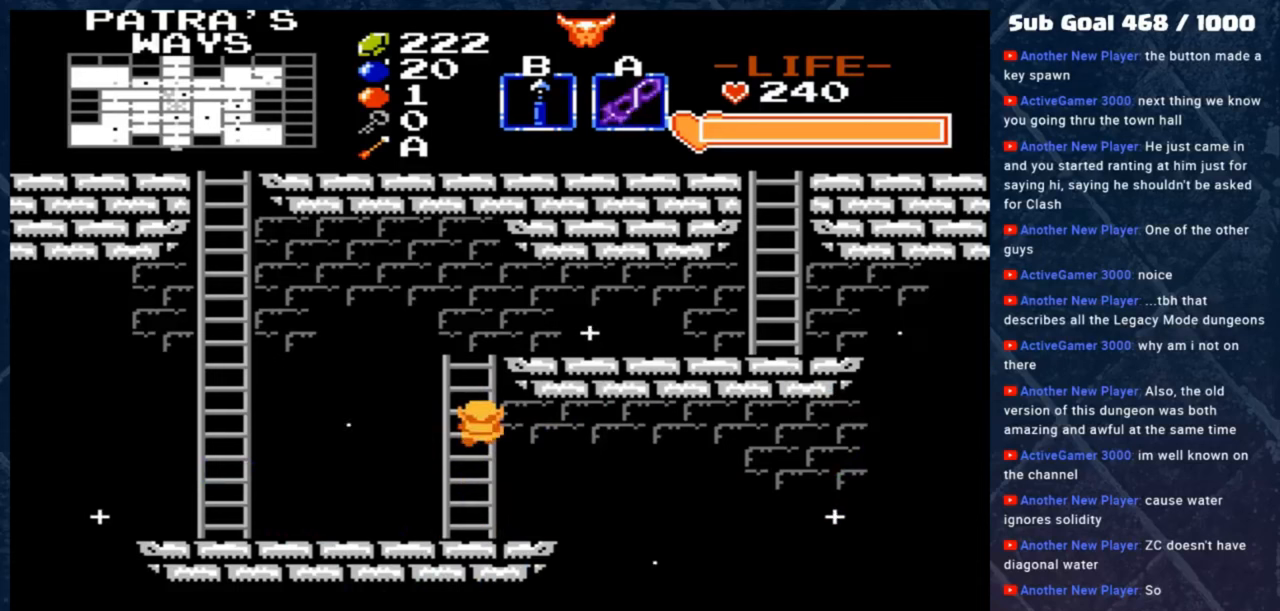
{"buttons": [], "left_stick": "center", "events": [[150, "left_stick", "center"]]}
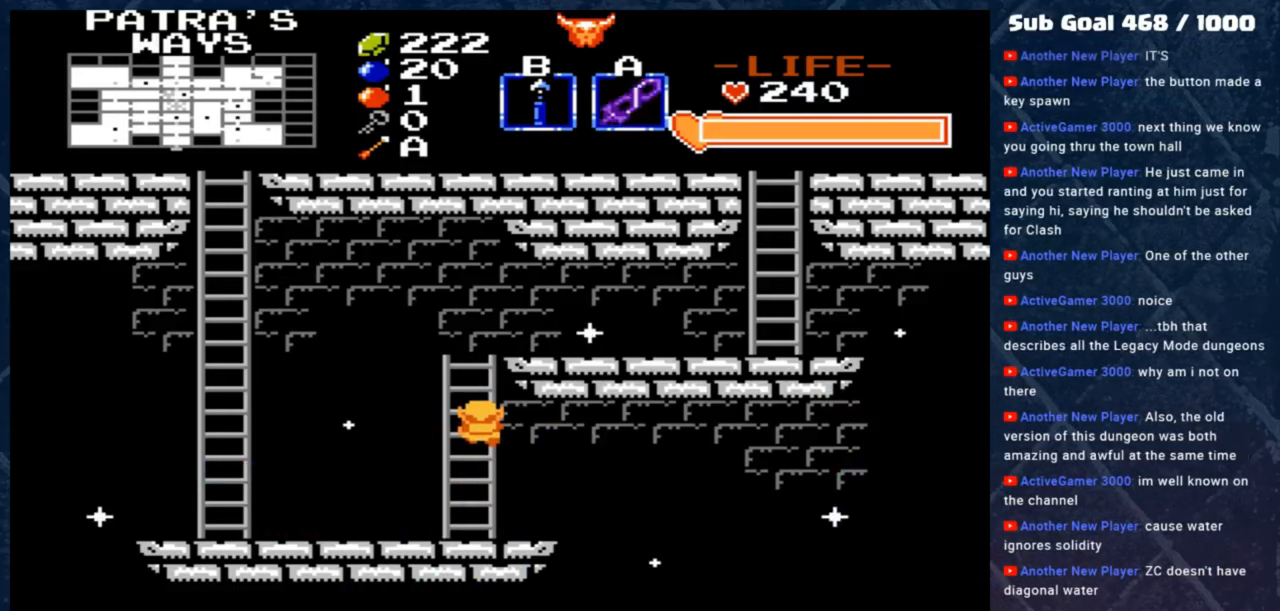
{"buttons": [], "left_stick": "up", "events": [[50, "left_stick", "up-left"], [250, "left_stick", "up"]]}